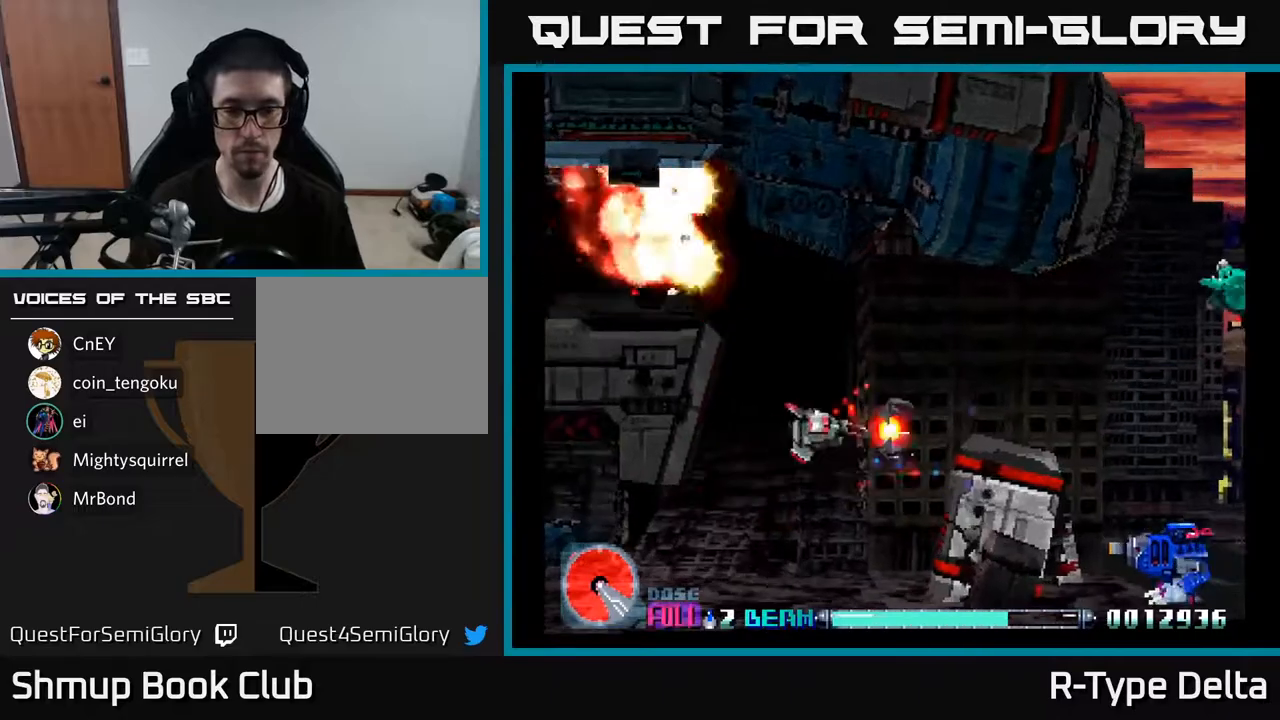
Gameplay with a controller (Xbox layout); each line is a JSON object with the inputs held at the frame after it. "events" lists button and stick changes between this image and that frame as [ms after this image, input, new state], when the widget could be followed in between. Not read: left_stick right_stick.
{"buttons": ["X", "DPAD_UP", "DPAD_RIGHT"], "events": [[117, "DPAD_UP", "up"], [333, "DPAD_UP", "down"]]}
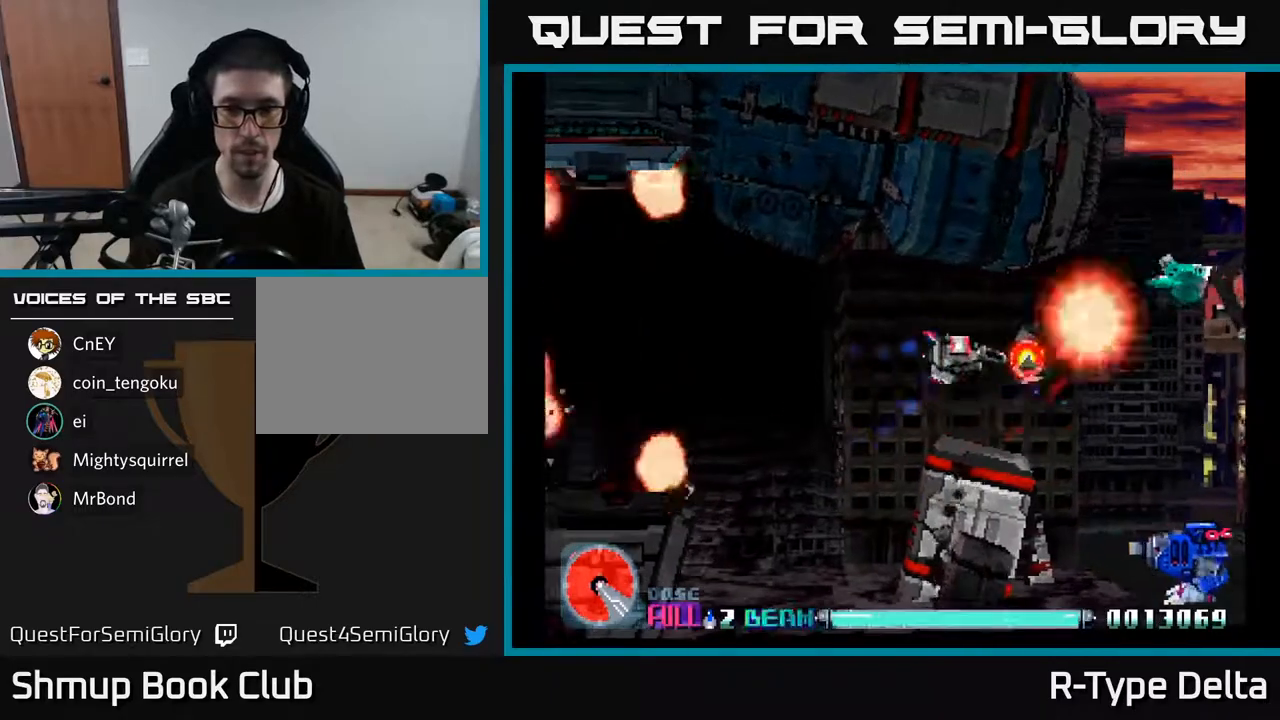
{"buttons": ["X"], "events": [[167, "DPAD_UP", "up"], [200, "DPAD_RIGHT", "up"], [317, "DPAD_RIGHT", "down"], [433, "DPAD_RIGHT", "up"]]}
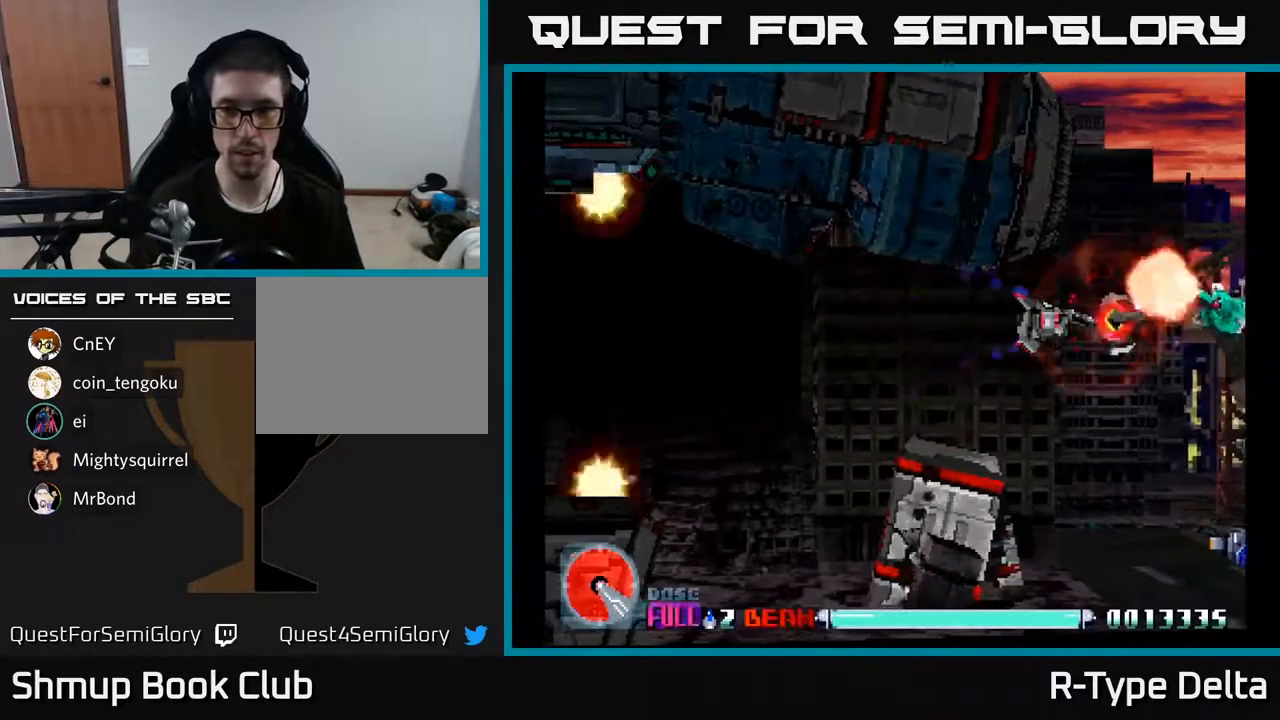
{"buttons": ["X"], "events": [[100, "DPAD_UP", "down"], [200, "DPAD_UP", "up"]]}
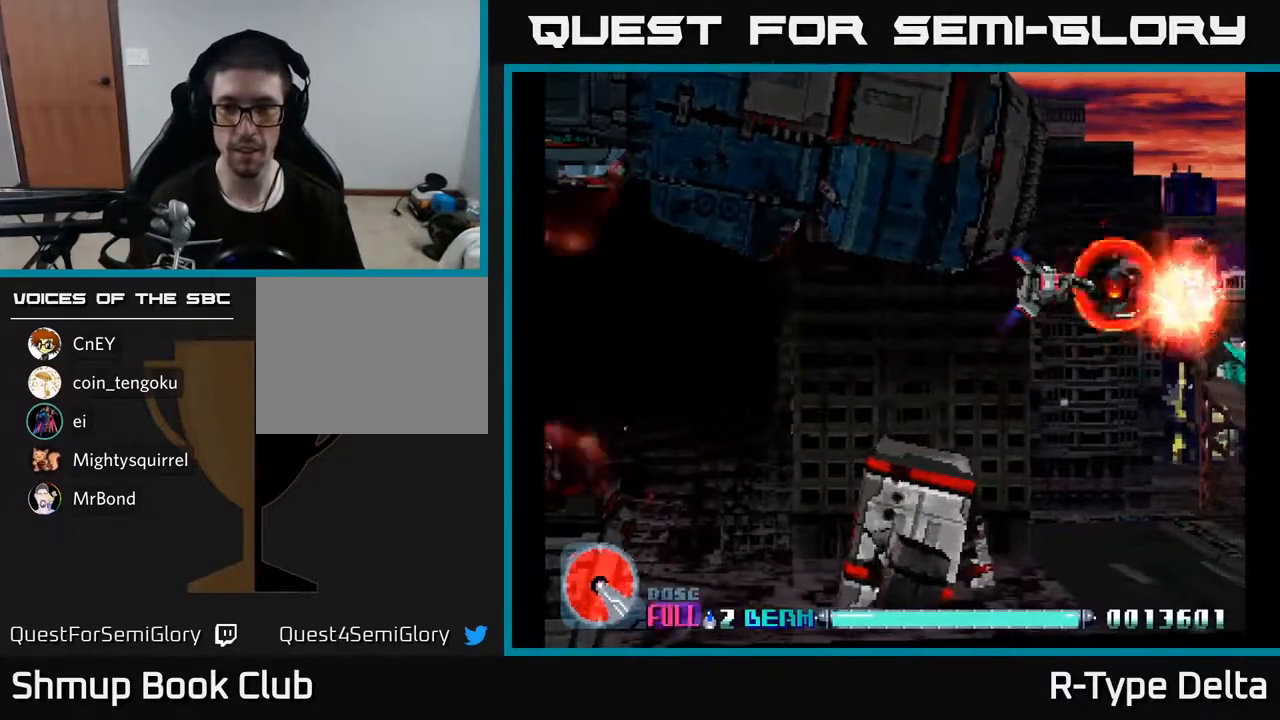
{"buttons": ["X"], "events": []}
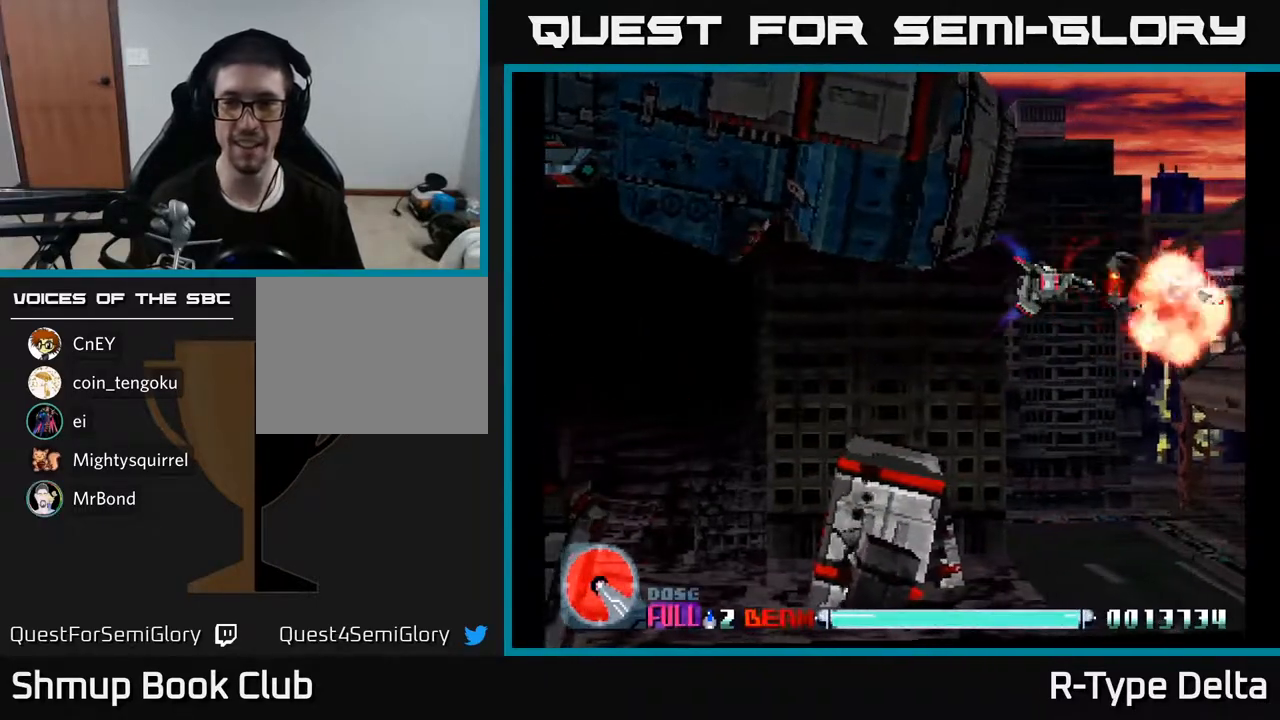
{"buttons": ["X", "DPAD_UP"], "events": [[217, "DPAD_DOWN", "down"], [383, "DPAD_DOWN", "up"], [433, "DPAD_UP", "down"]]}
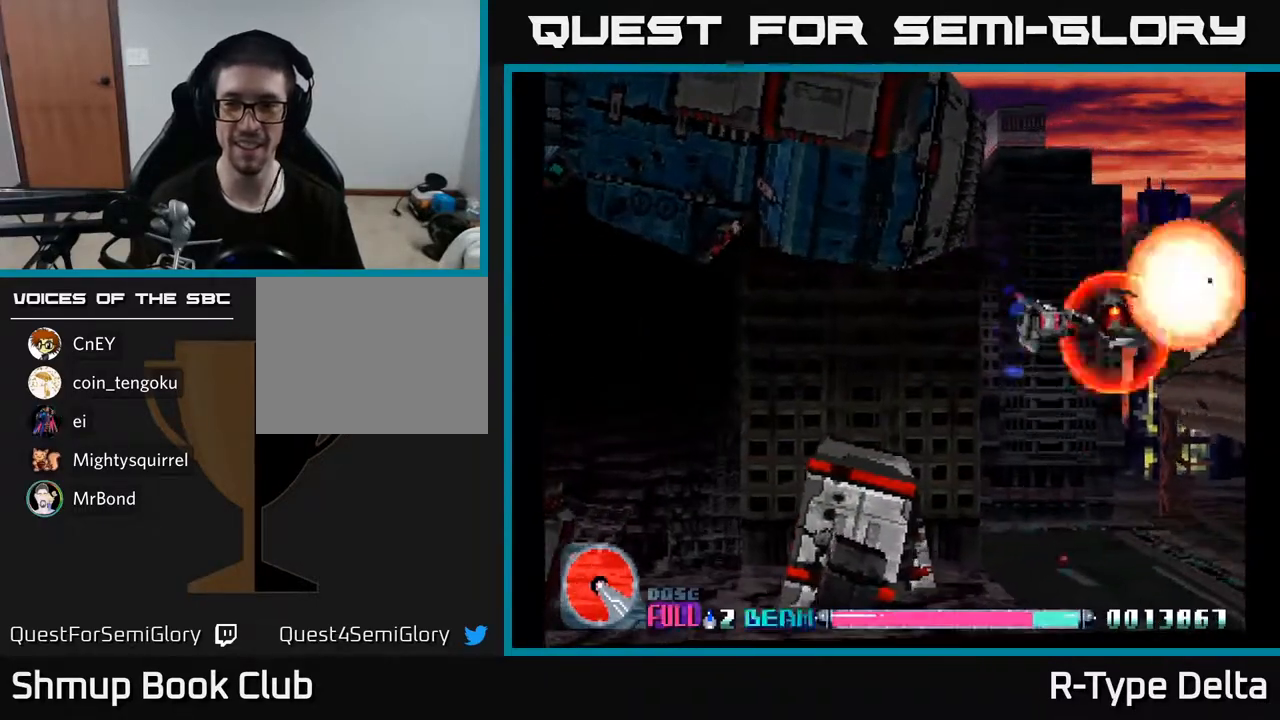
{"buttons": ["X", "DPAD_RIGHT"], "events": [[50, "DPAD_RIGHT", "down"], [67, "DPAD_UP", "up"], [167, "DPAD_RIGHT", "up"], [367, "DPAD_RIGHT", "down"]]}
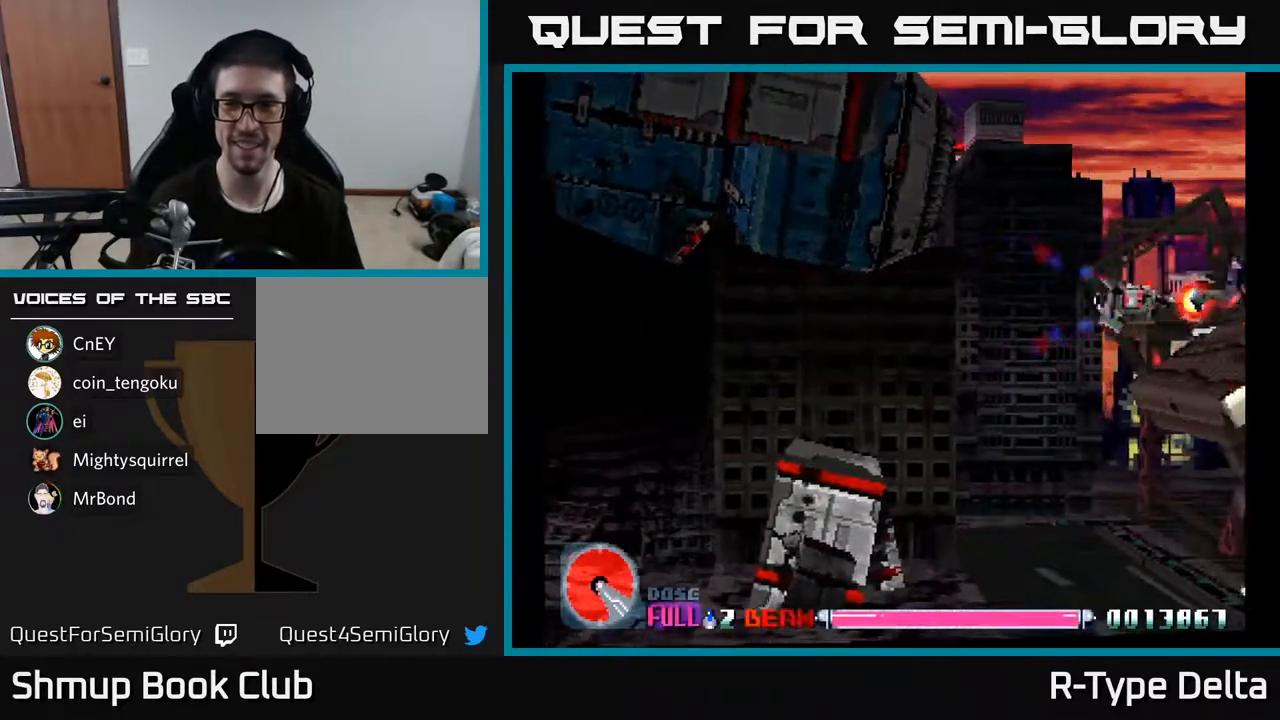
{"buttons": ["X", "DPAD_DOWN"], "events": [[50, "DPAD_RIGHT", "up"], [67, "DPAD_UP", "down"], [117, "DPAD_LEFT", "down"], [150, "DPAD_UP", "up"], [233, "DPAD_DOWN", "down"], [333, "DPAD_LEFT", "up"]]}
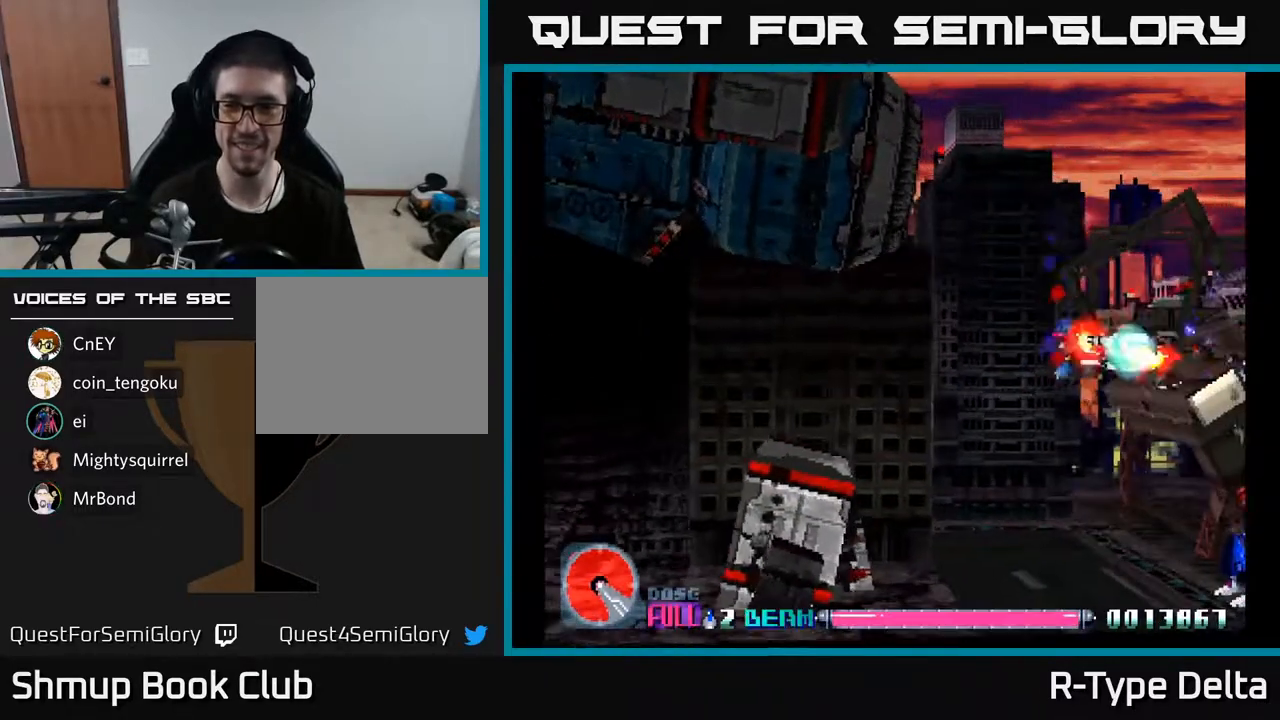
{"buttons": ["X", "DPAD_RIGHT"], "events": [[317, "DPAD_RIGHT", "down"], [500, "DPAD_DOWN", "up"]]}
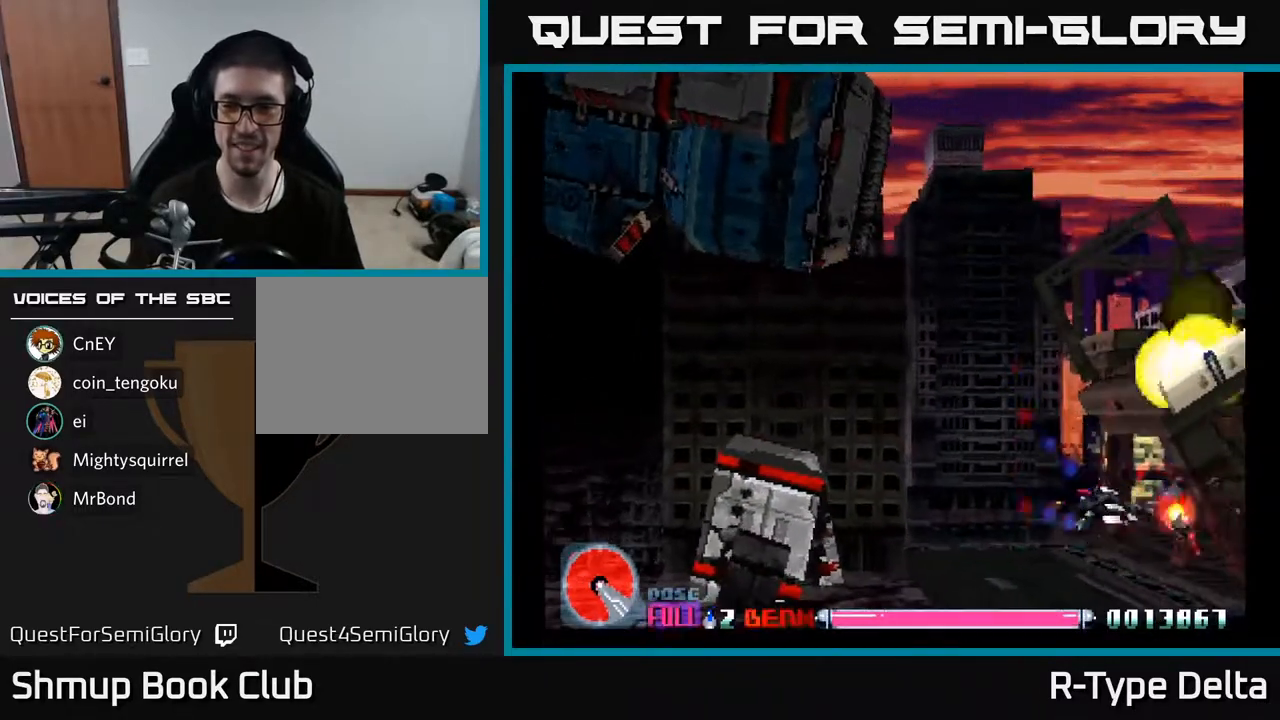
{"buttons": ["X", "DPAD_UP", "DPAD_LEFT"], "events": [[133, "DPAD_RIGHT", "up"], [183, "DPAD_LEFT", "down"], [467, "DPAD_UP", "down"]]}
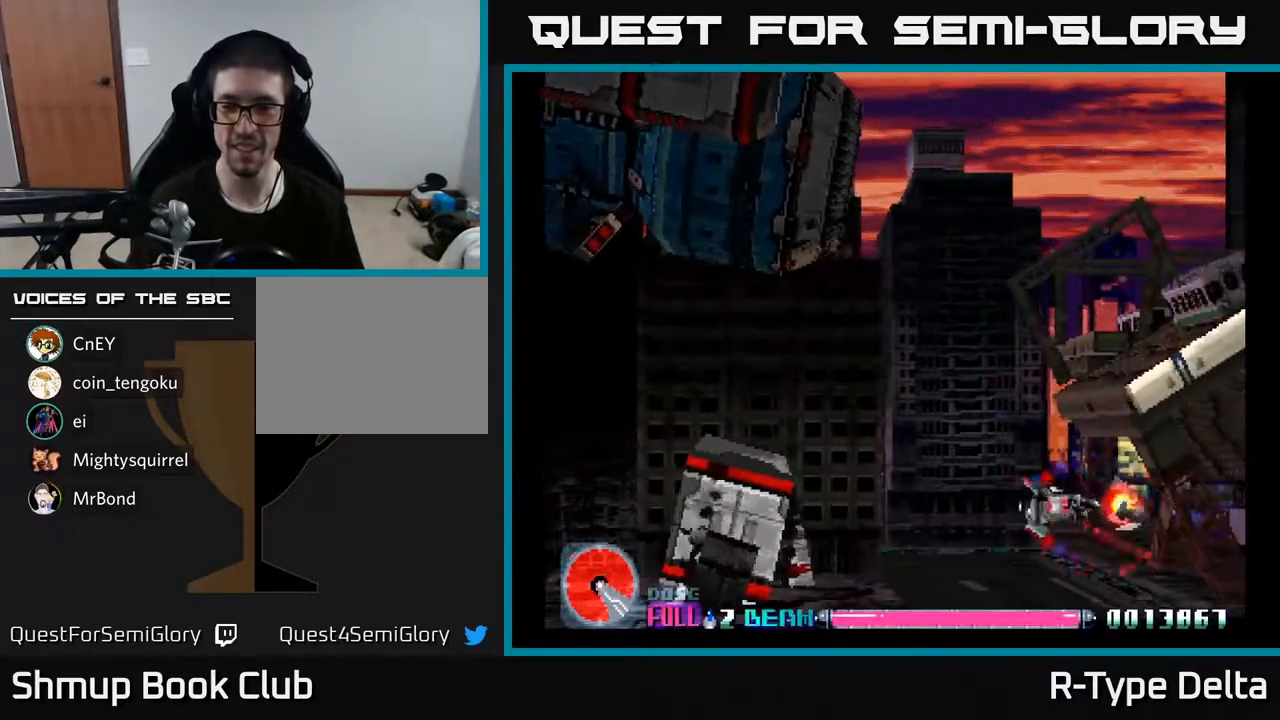
{"buttons": ["X", "DPAD_UP"], "events": [[367, "DPAD_LEFT", "up"]]}
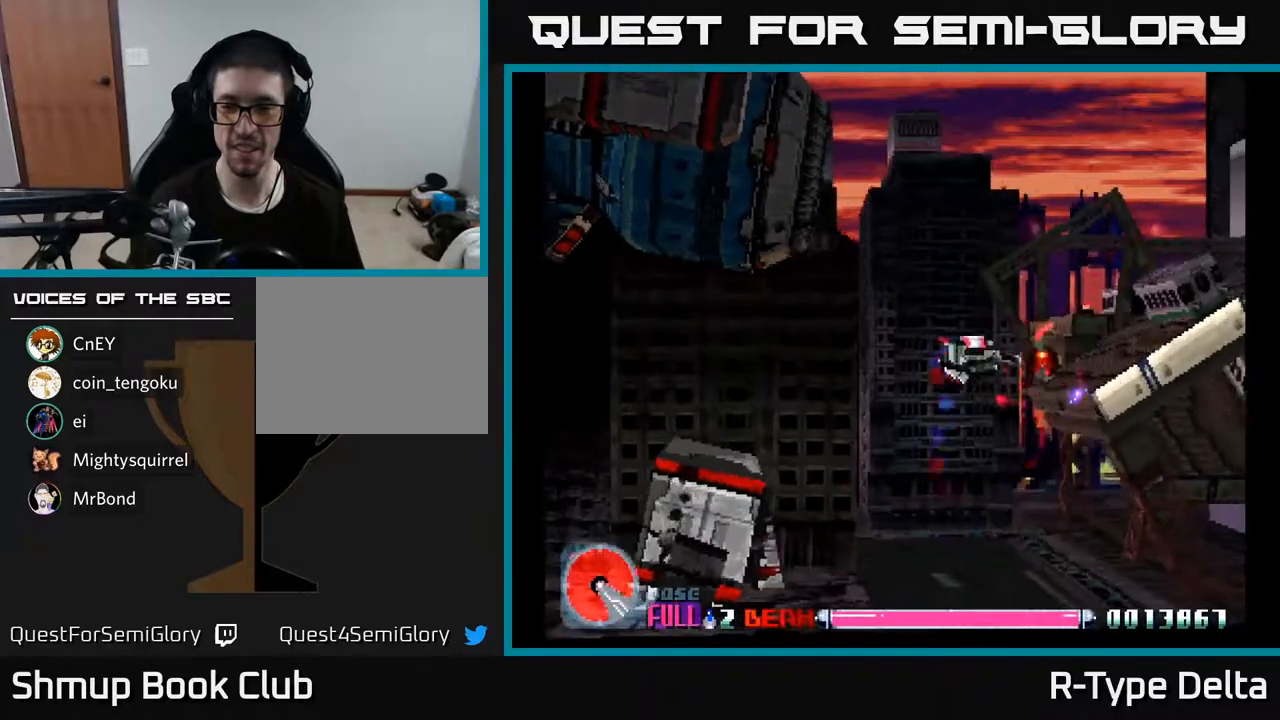
{"buttons": ["X"], "events": [[17, "DPAD_RIGHT", "down"], [217, "DPAD_UP", "up"], [283, "DPAD_UP", "down"], [350, "DPAD_RIGHT", "up"], [400, "DPAD_UP", "up"]]}
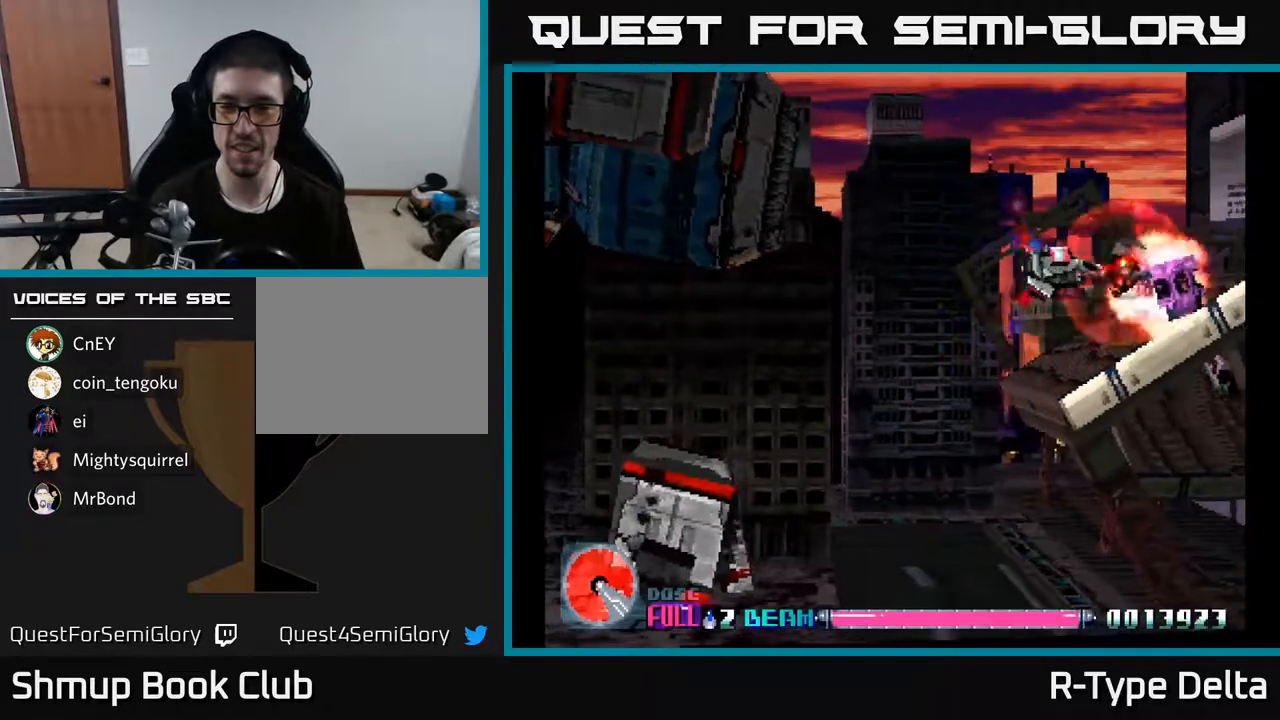
{"buttons": ["X"], "events": [[400, "DPAD_UP", "down"], [433, "DPAD_UP", "up"]]}
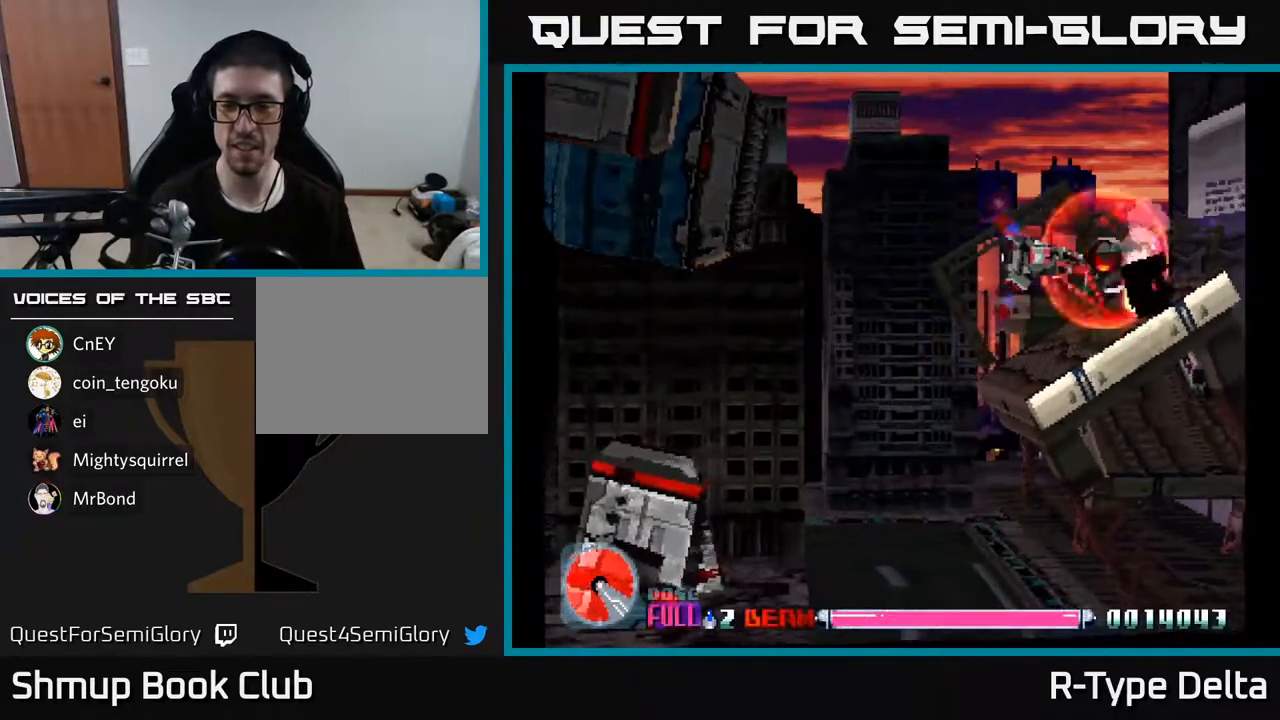
{"buttons": ["X"], "events": []}
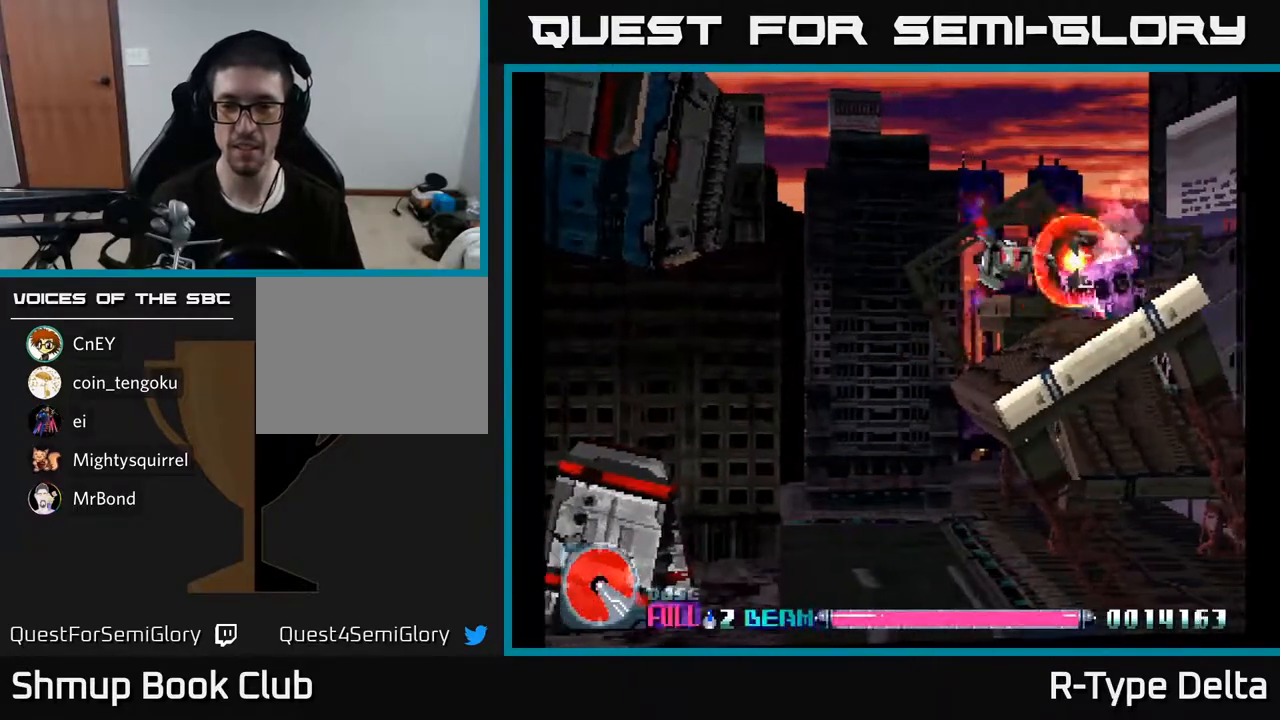
{"buttons": ["X"], "events": []}
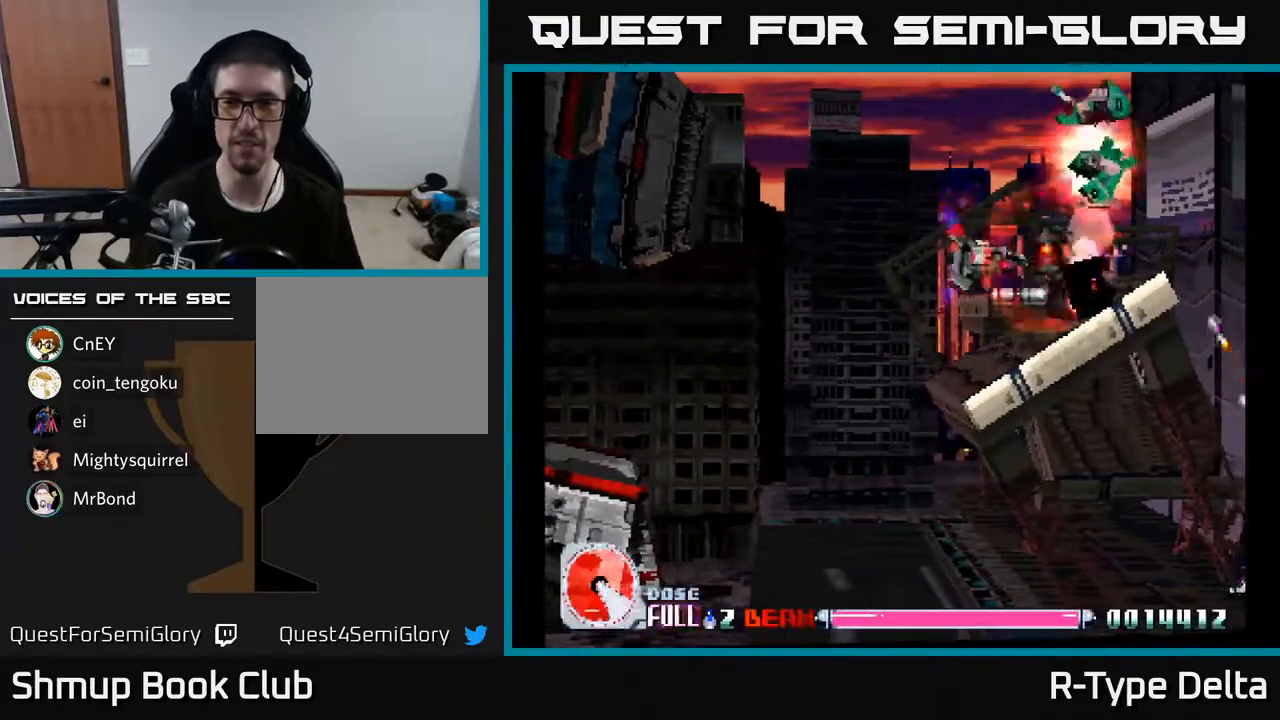
{"buttons": ["X"], "events": []}
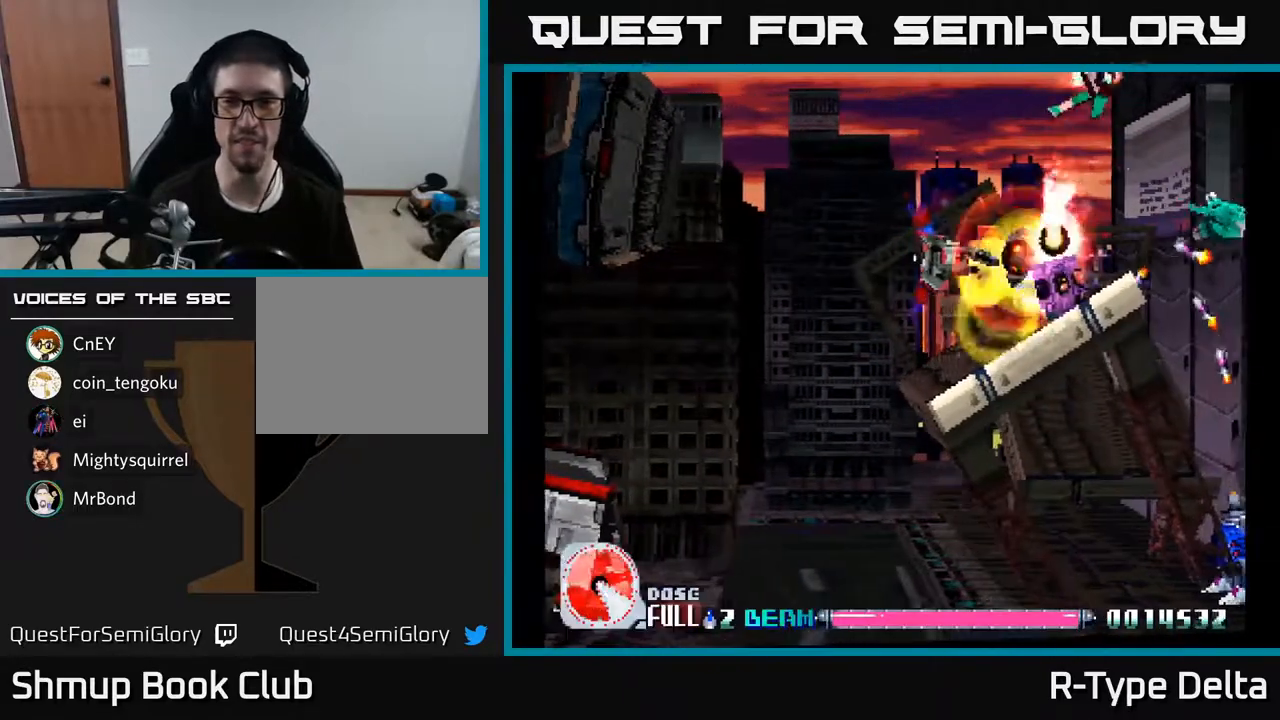
{"buttons": ["X"], "events": []}
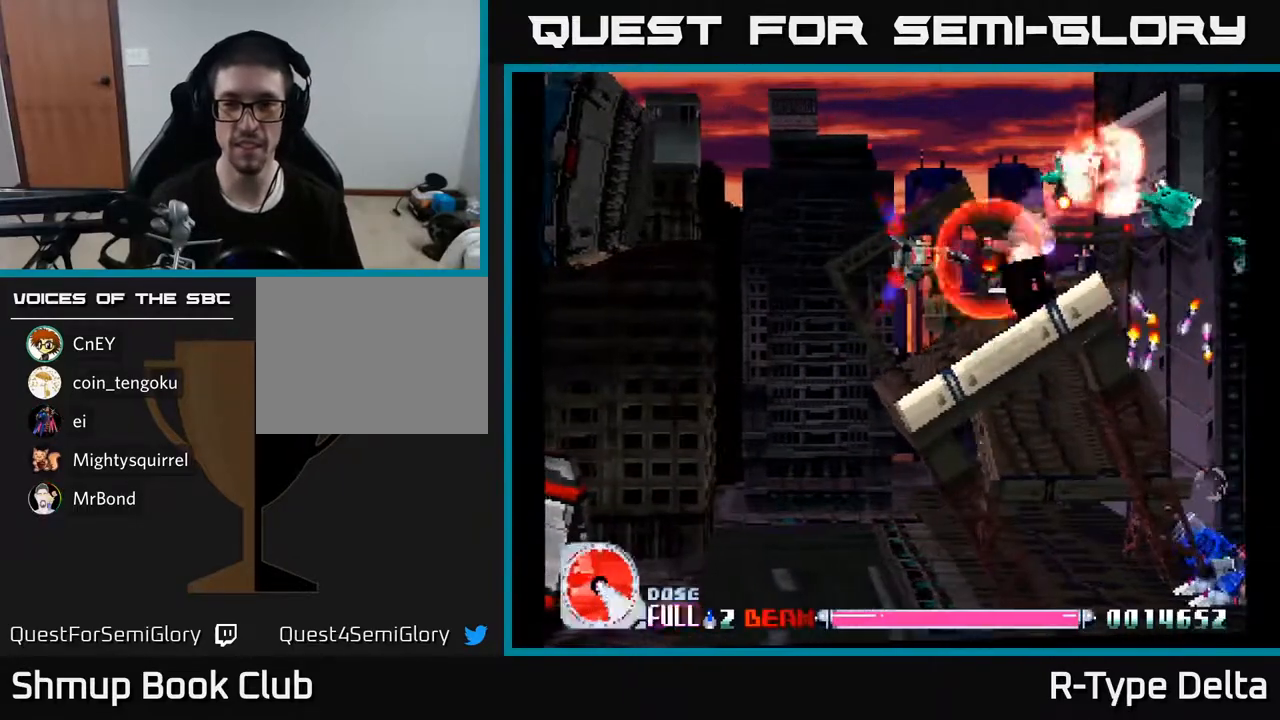
{"buttons": ["X"], "events": [[233, "DPAD_UP", "down"], [283, "DPAD_LEFT", "down"], [400, "DPAD_UP", "up"], [433, "DPAD_LEFT", "up"]]}
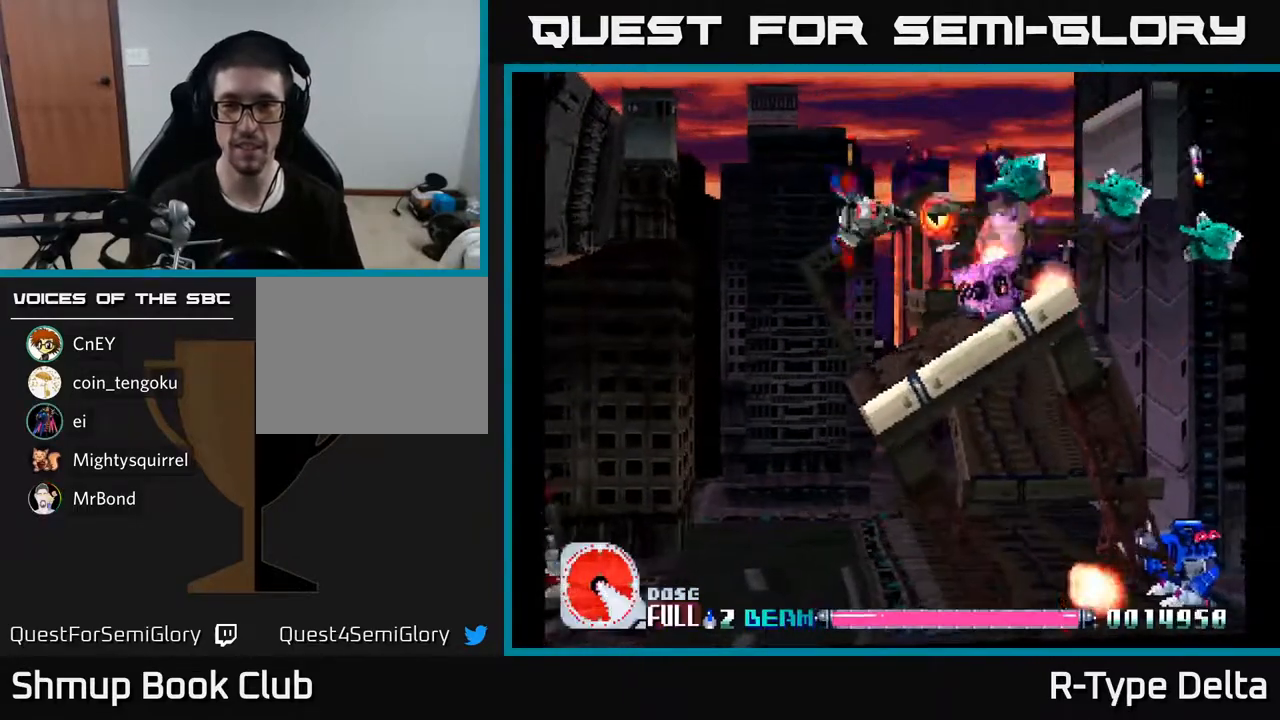
{"buttons": ["X"], "events": []}
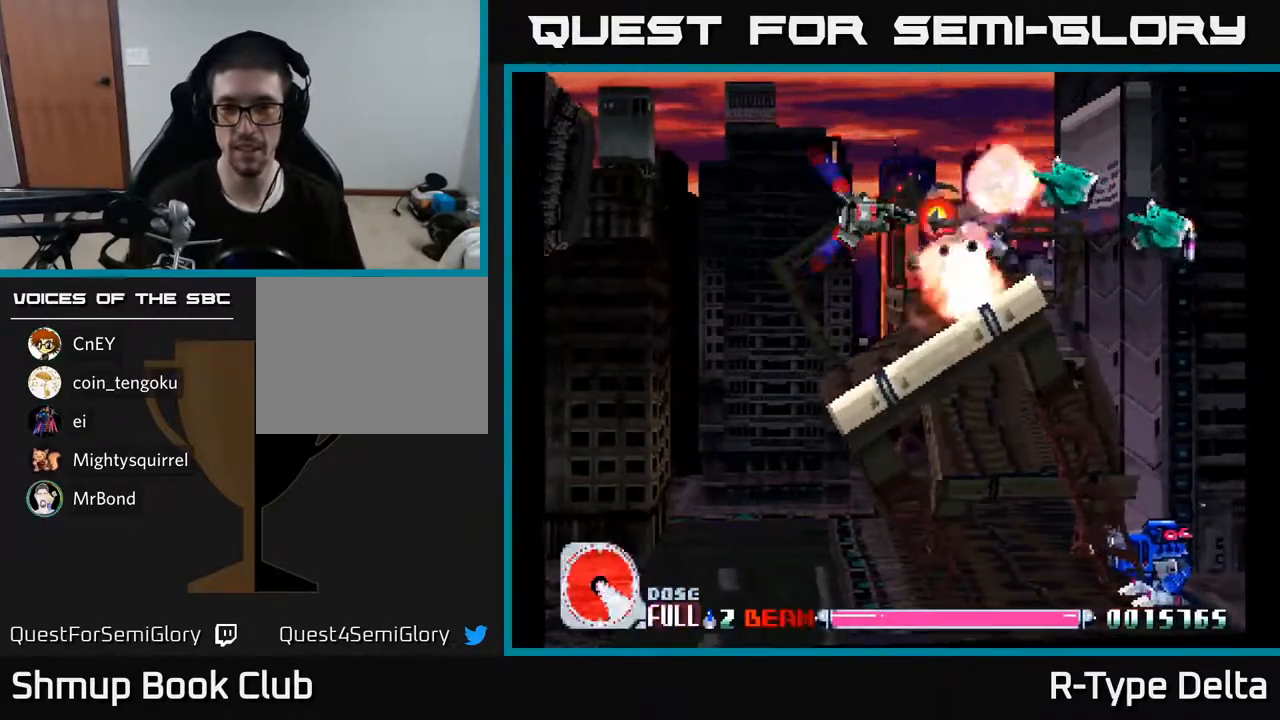
{"buttons": ["X"], "events": [[250, "DPAD_LEFT", "down"], [317, "DPAD_LEFT", "up"]]}
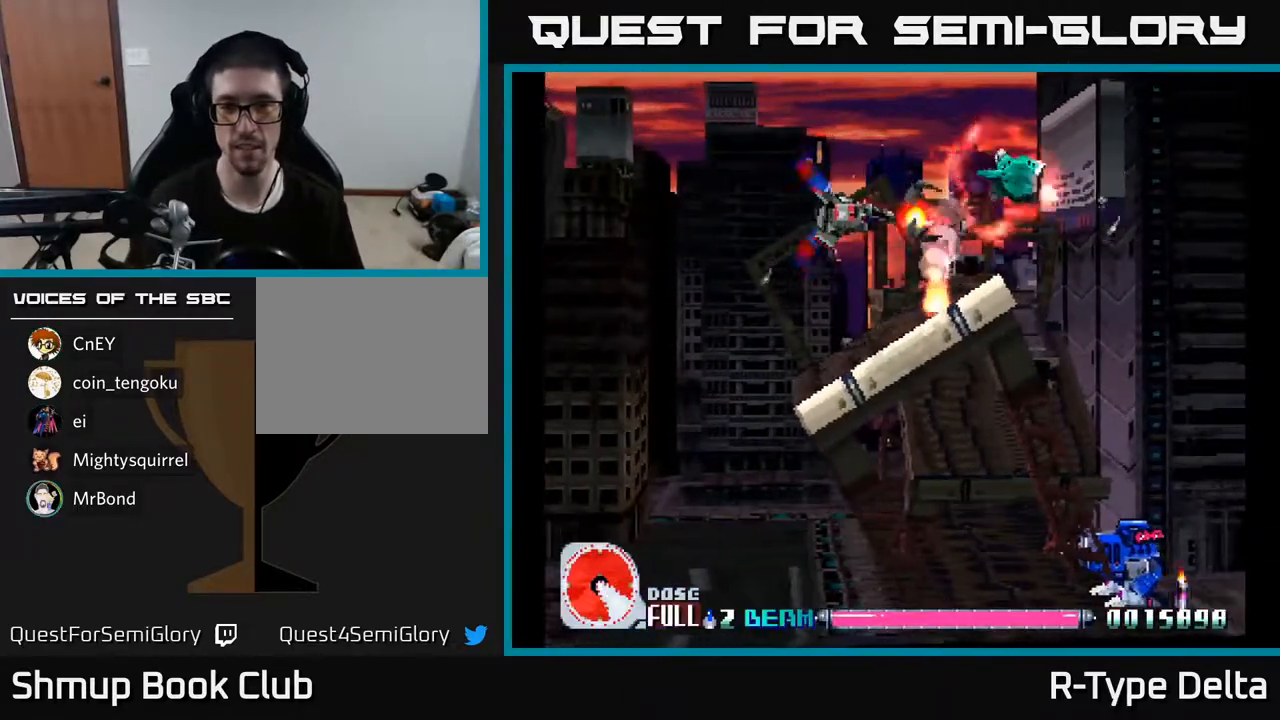
{"buttons": ["X", "DPAD_DOWN", "DPAD_RIGHT"], "events": [[83, "DPAD_UP", "down"], [183, "DPAD_UP", "up"], [200, "DPAD_RIGHT", "down"], [417, "DPAD_DOWN", "down"]]}
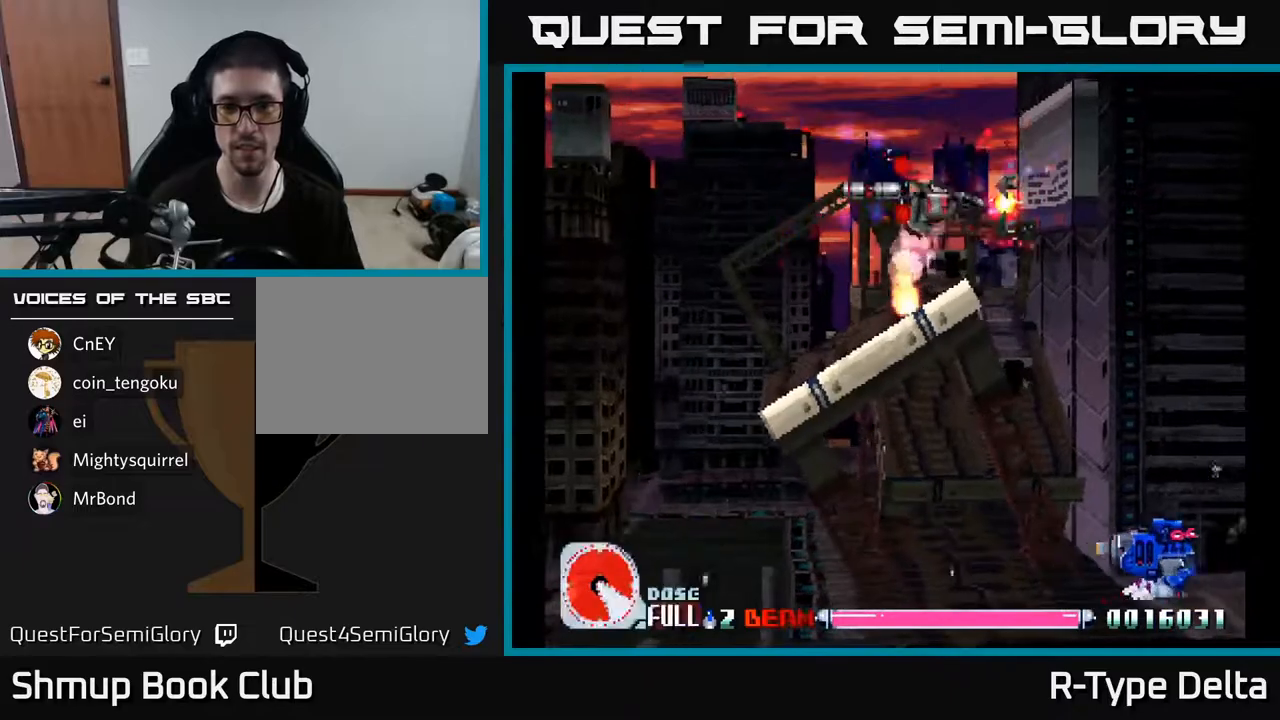
{"buttons": ["X", "DPAD_DOWN"], "events": [[267, "DPAD_RIGHT", "up"]]}
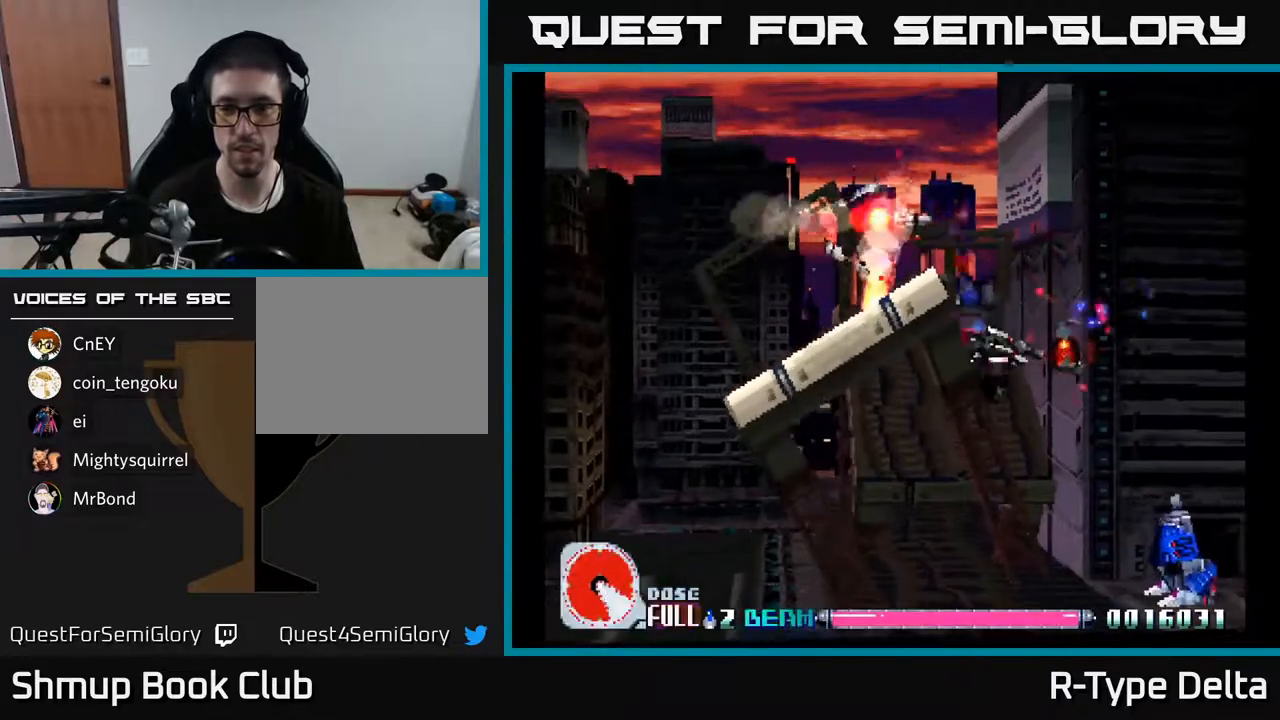
{"buttons": ["X", "DPAD_DOWN"], "events": [[150, "DPAD_RIGHT", "down"], [450, "DPAD_RIGHT", "up"]]}
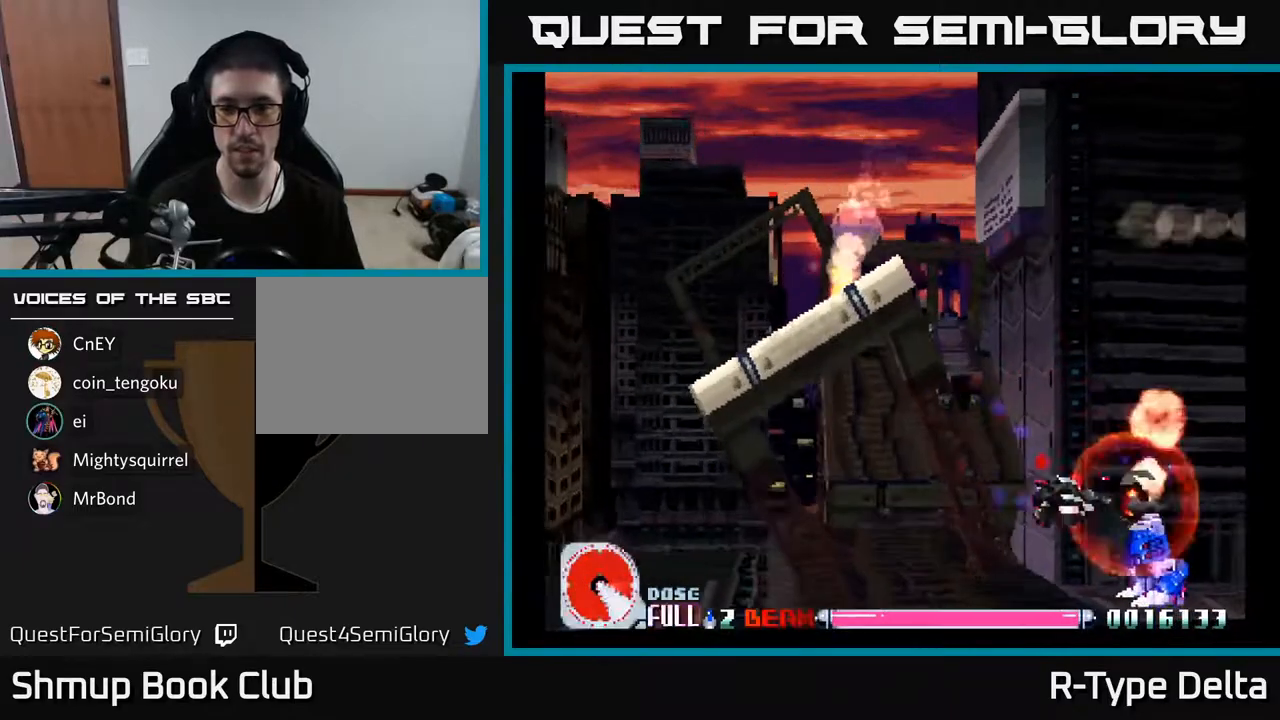
{"buttons": ["X", "DPAD_LEFT"], "events": [[50, "DPAD_DOWN", "up"], [167, "DPAD_LEFT", "down"], [250, "DPAD_LEFT", "up"], [467, "DPAD_LEFT", "down"]]}
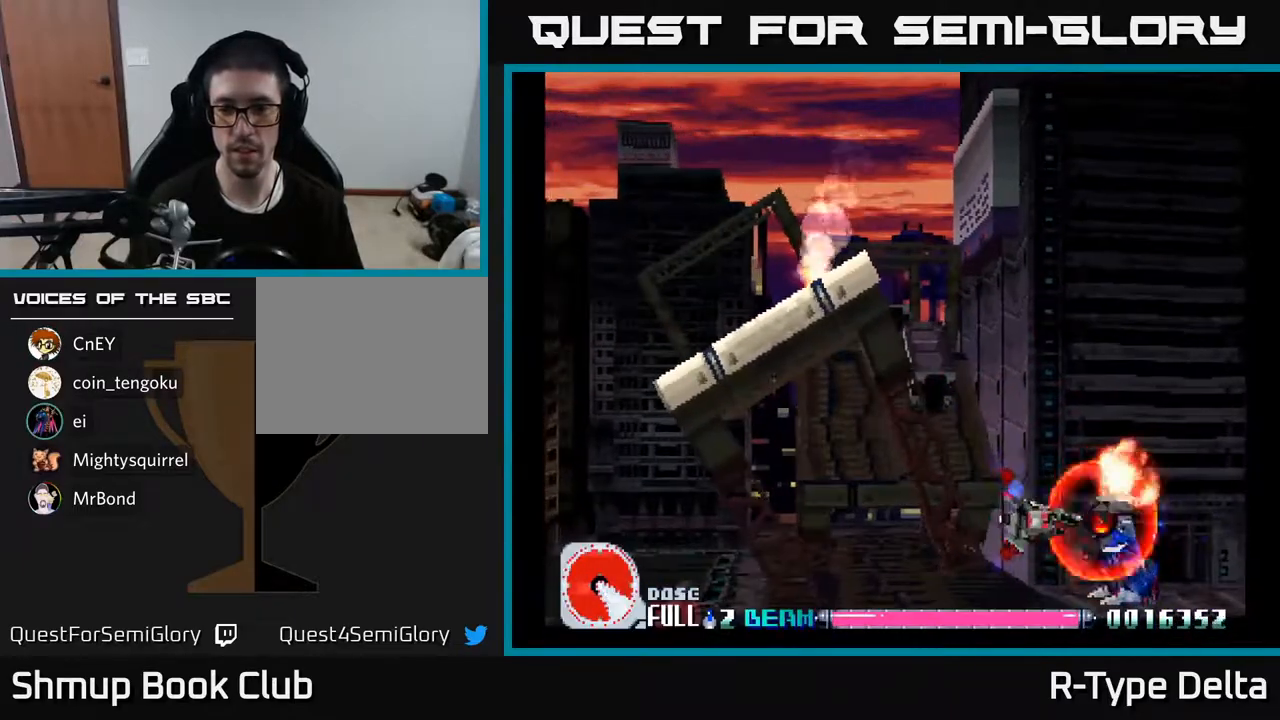
{"buttons": ["X"], "events": [[33, "DPAD_LEFT", "up"], [283, "DPAD_LEFT", "down"], [367, "DPAD_LEFT", "up"]]}
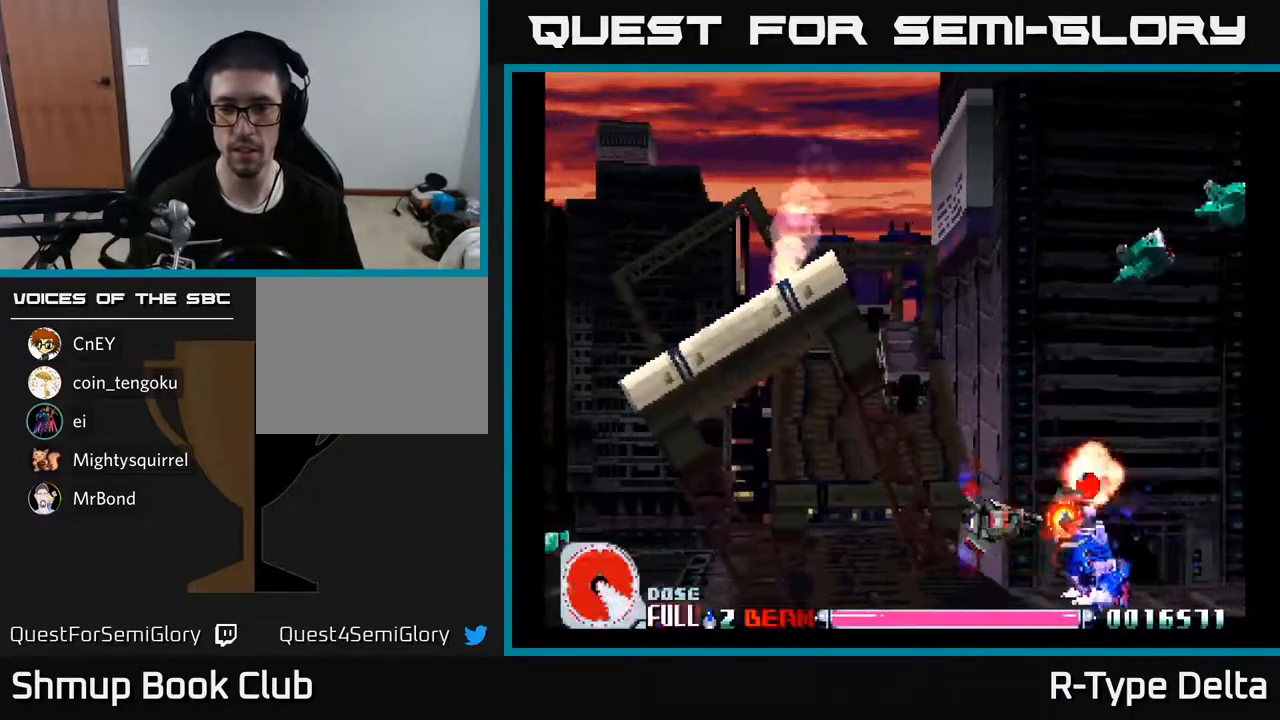
{"buttons": ["X", "DPAD_UP", "DPAD_LEFT"], "events": [[267, "DPAD_LEFT", "down"], [267, "DPAD_UP", "down"]]}
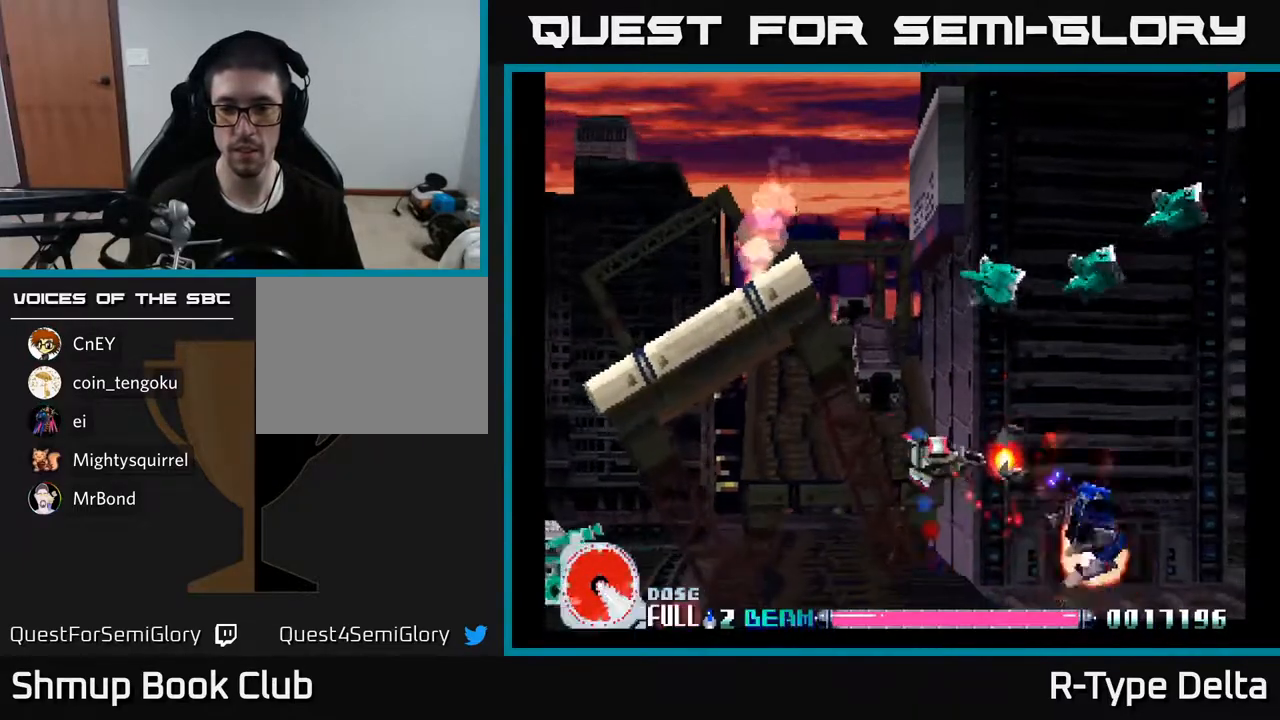
{"buttons": ["DPAD_UP", "DPAD_LEFT"], "events": [[300, "X", "up"], [317, "DPAD_LEFT", "up"], [400, "X", "down"], [417, "DPAD_LEFT", "down"], [467, "X", "up"]]}
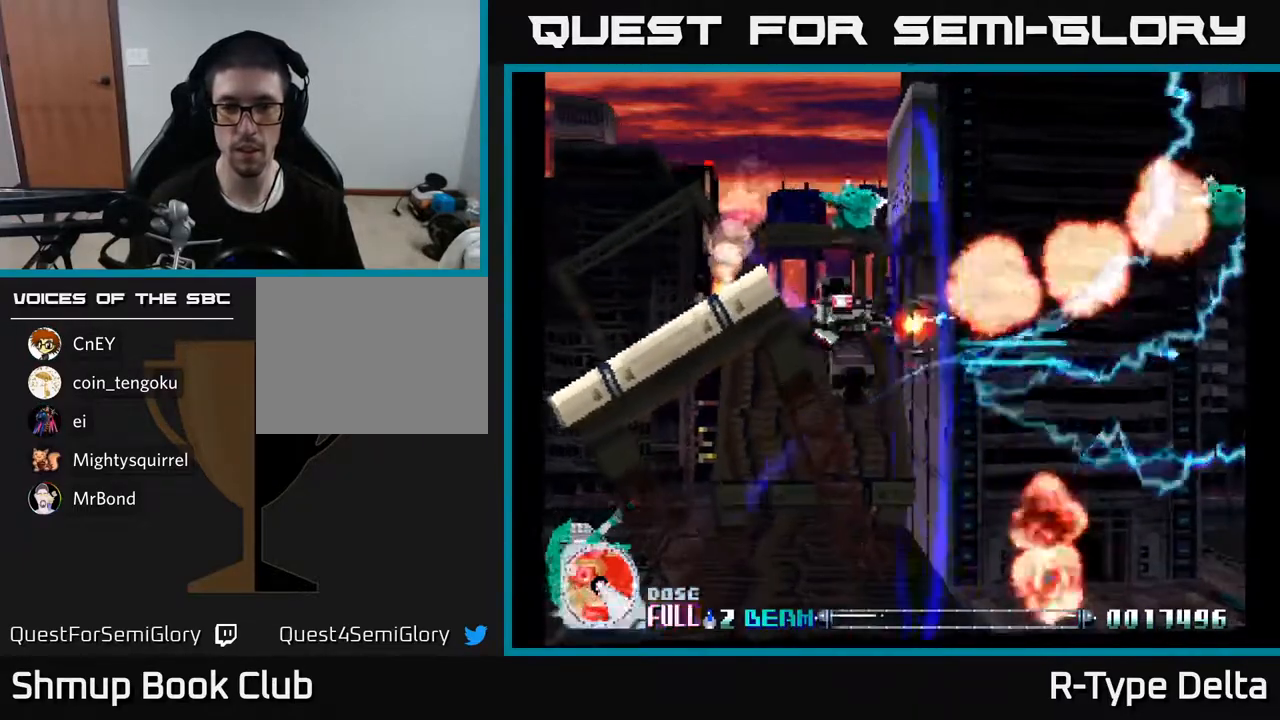
{"buttons": ["X", "DPAD_RIGHT"]}
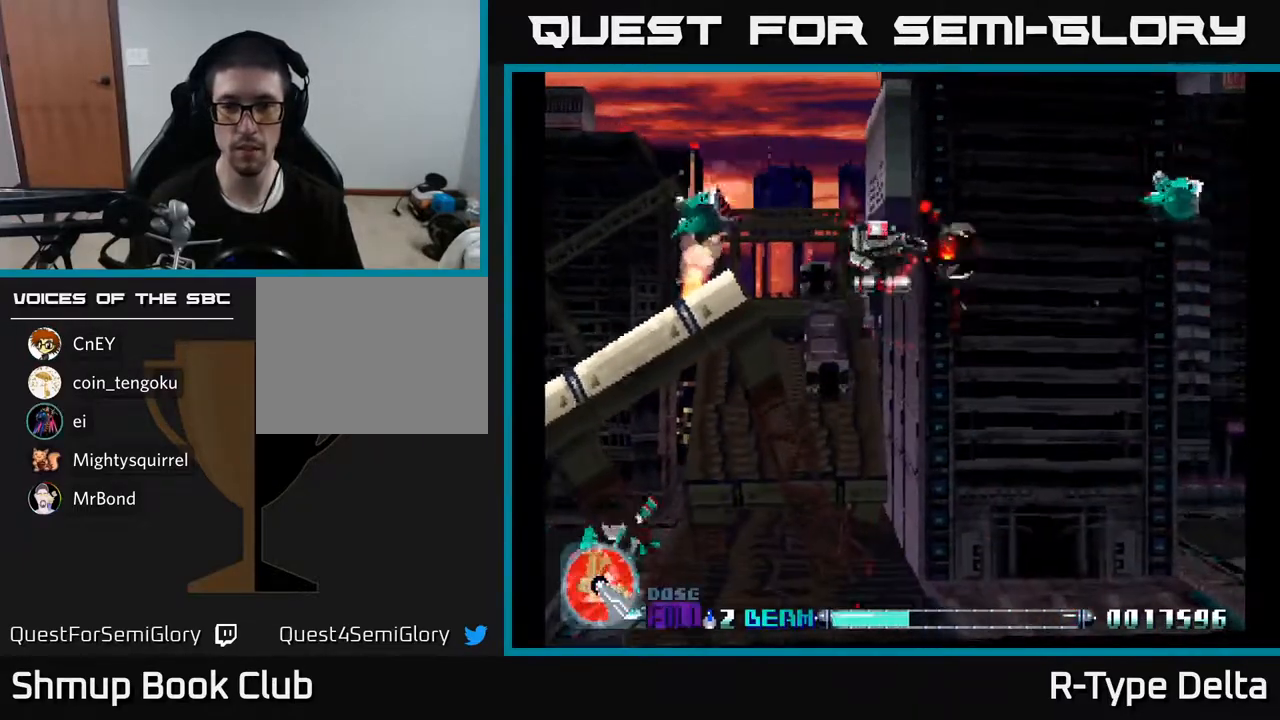
{"buttons": ["X", "DPAD_DOWN", "DPAD_LEFT"], "events": [[283, "DPAD_UP", "down"], [367, "DPAD_UP", "up"], [383, "DPAD_RIGHT", "up"], [417, "DPAD_LEFT", "down"], [467, "DPAD_DOWN", "down"]]}
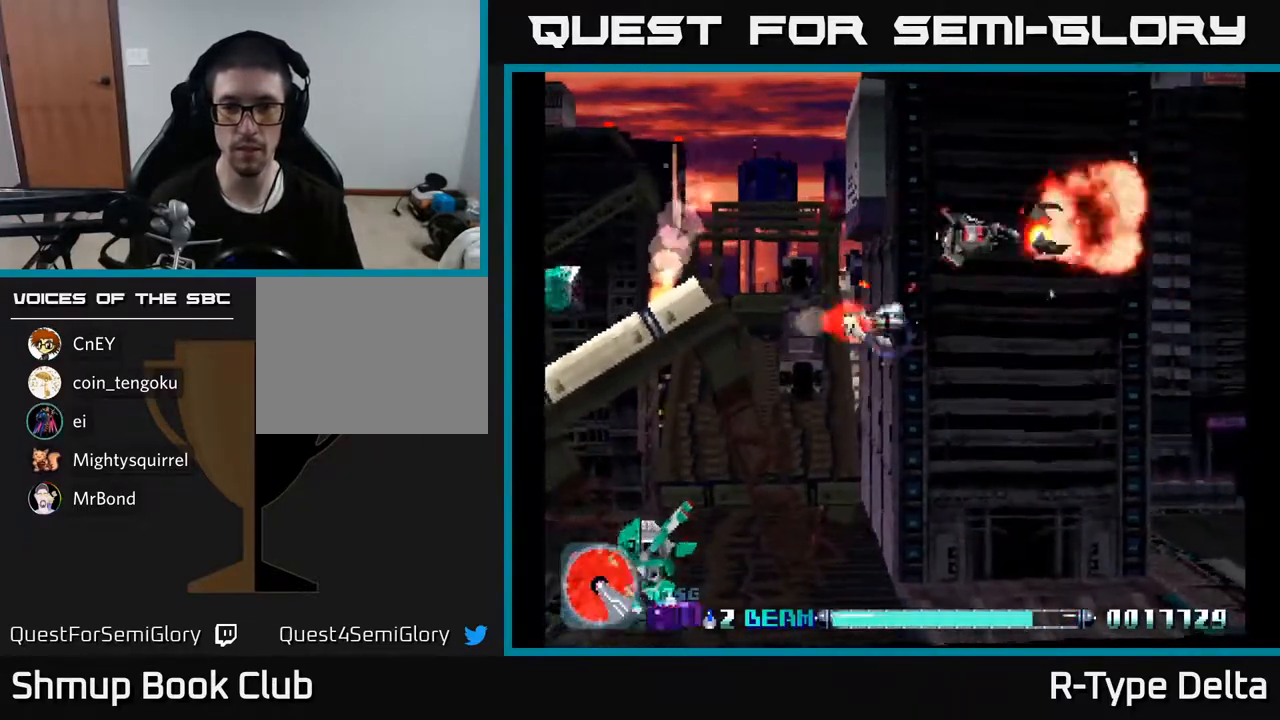
{"buttons": ["X", "DPAD_LEFT"], "events": [[433, "DPAD_DOWN", "up"]]}
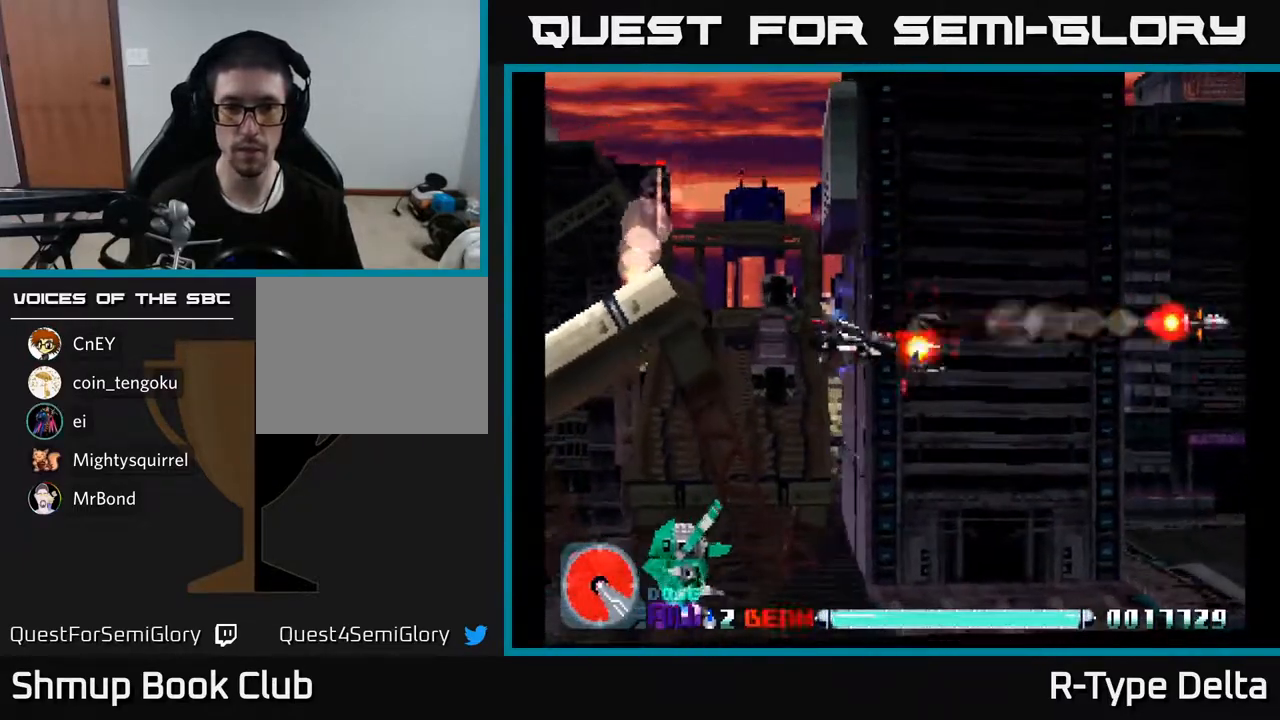
{"buttons": ["X", "DPAD_DOWN", "DPAD_LEFT"], "events": [[283, "DPAD_DOWN", "down"]]}